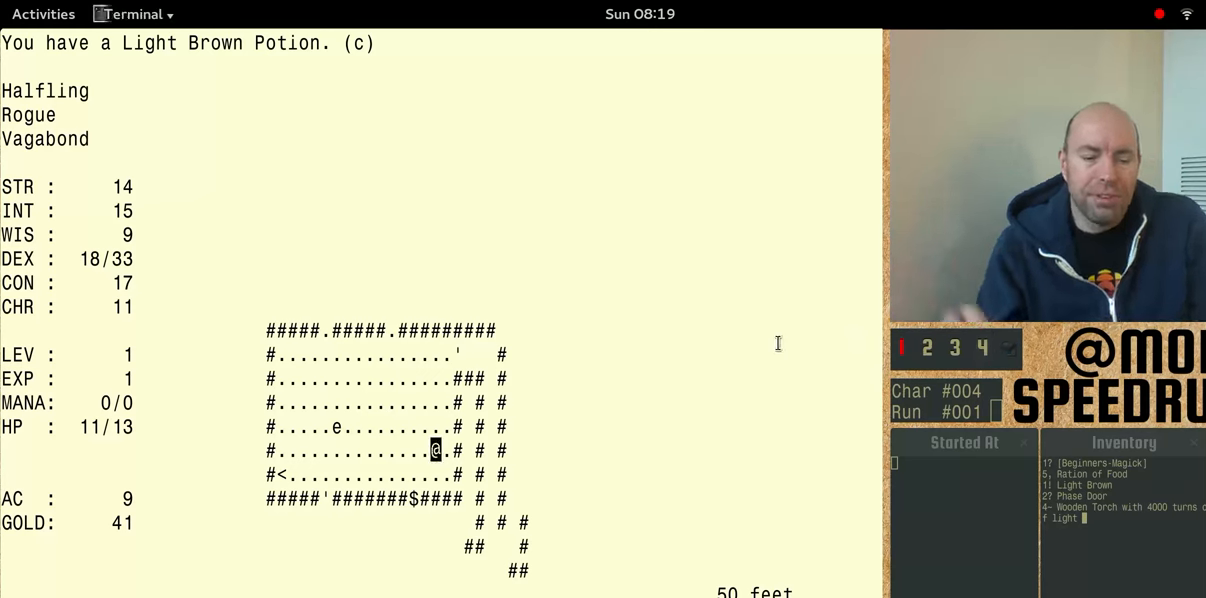
Gameplay with keyboard; each line is a JSON object with the keys held at the frame after it. "events" lists presses ("down") and releases ("up") of "alt", "ctrl" and "shift" between this image and that frame as [ms after this image, input, new state], when the widget could be followed in between. No other keys are recorded. Mouse input is not recorded. Not read: other_keys.
{"keys": ["shift"], "events": [[367, "shift", "down"]]}
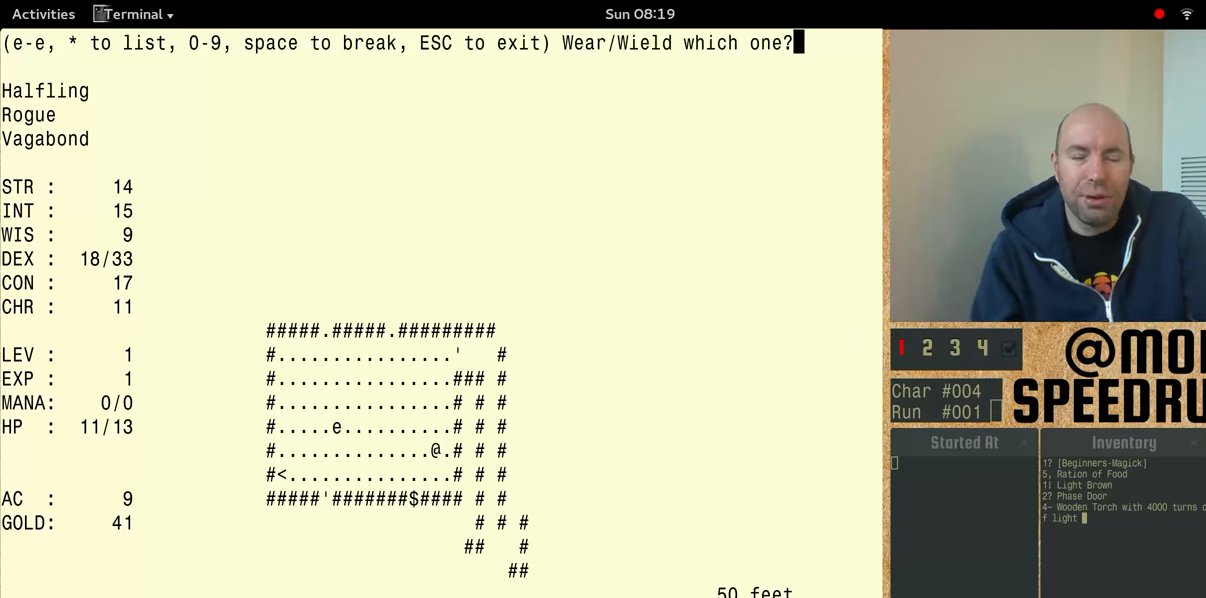
{"keys": ["shift"], "events": []}
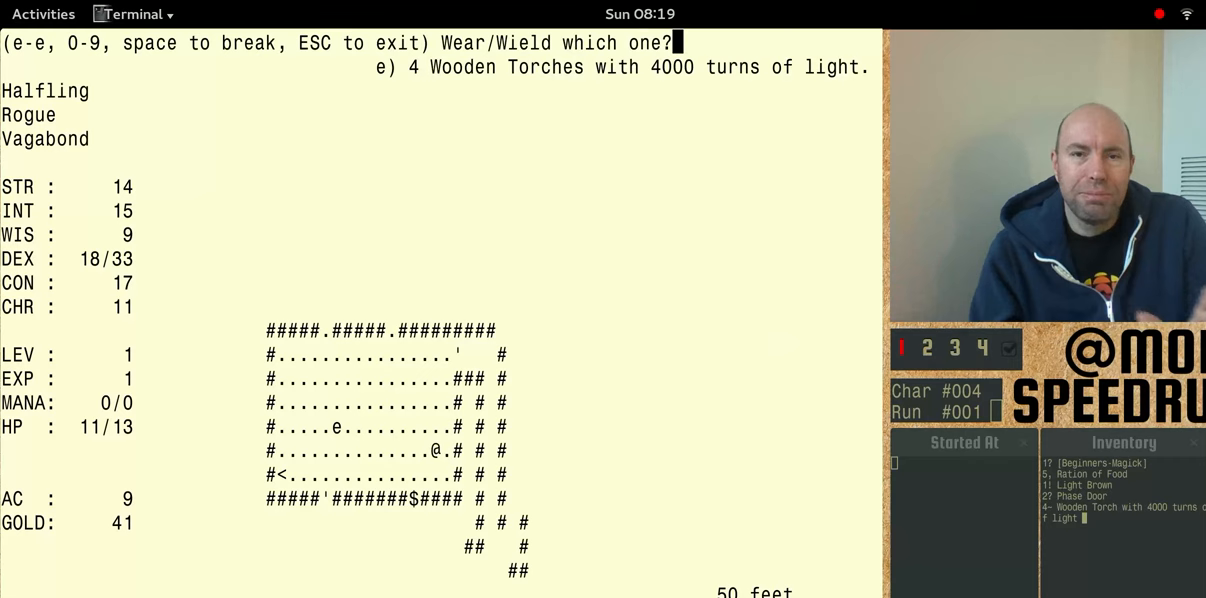
{"keys": [], "events": [[67, "shift", "up"]]}
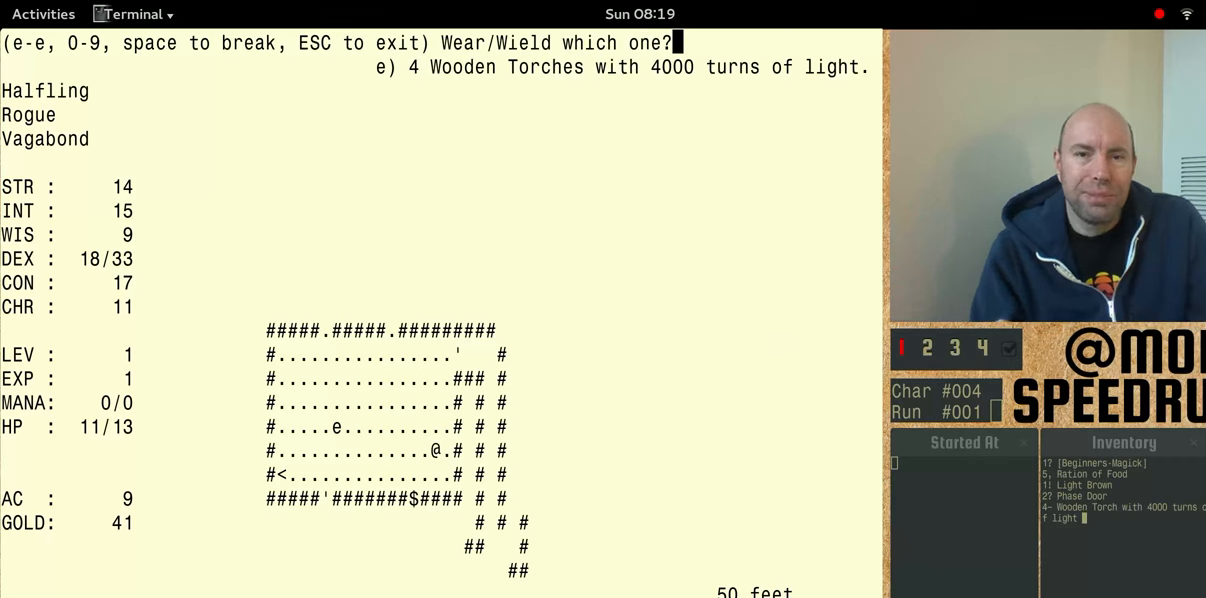
{"keys": [], "events": []}
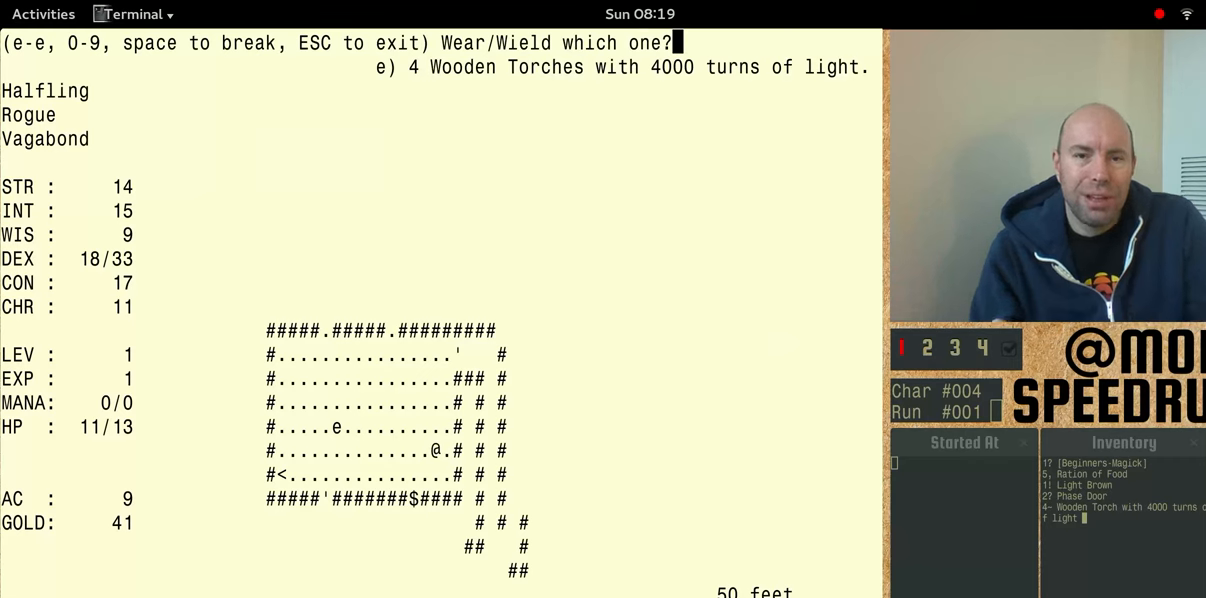
{"keys": [], "events": []}
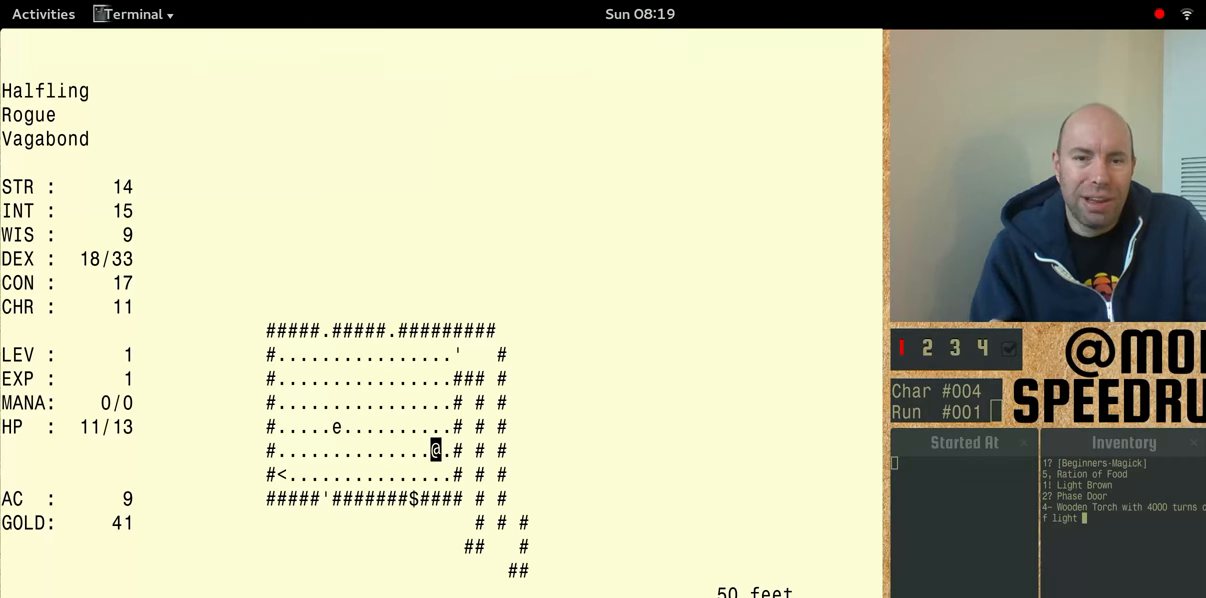
{"keys": ["shift"], "events": [[433, "shift", "down"]]}
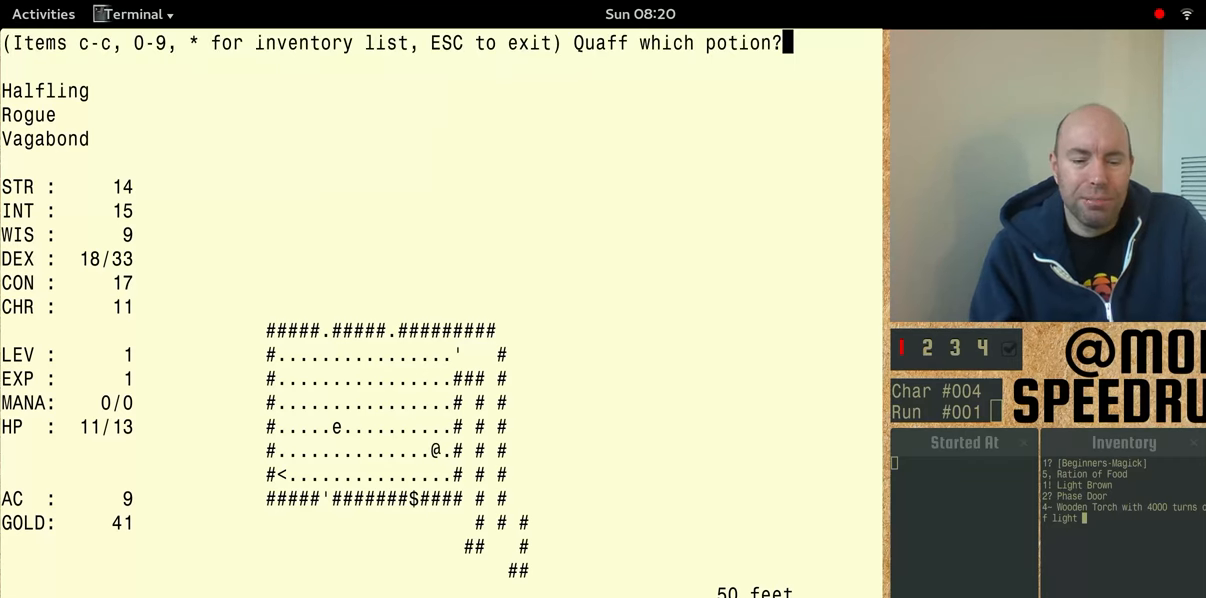
{"keys": ["shift"], "events": []}
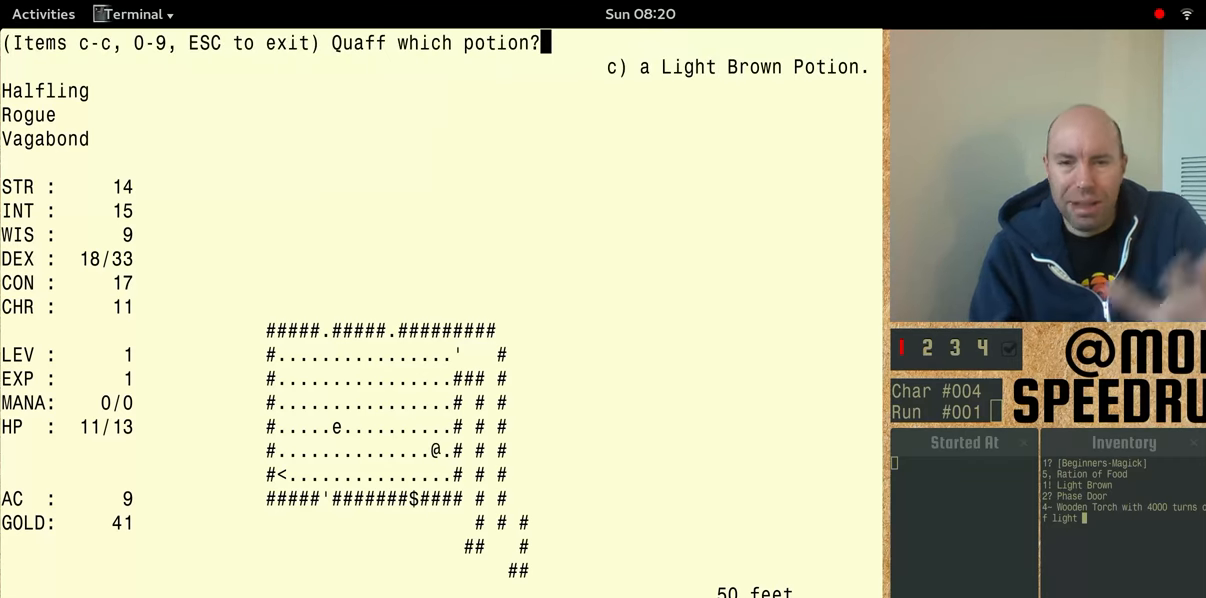
{"keys": [], "events": [[367, "shift", "up"]]}